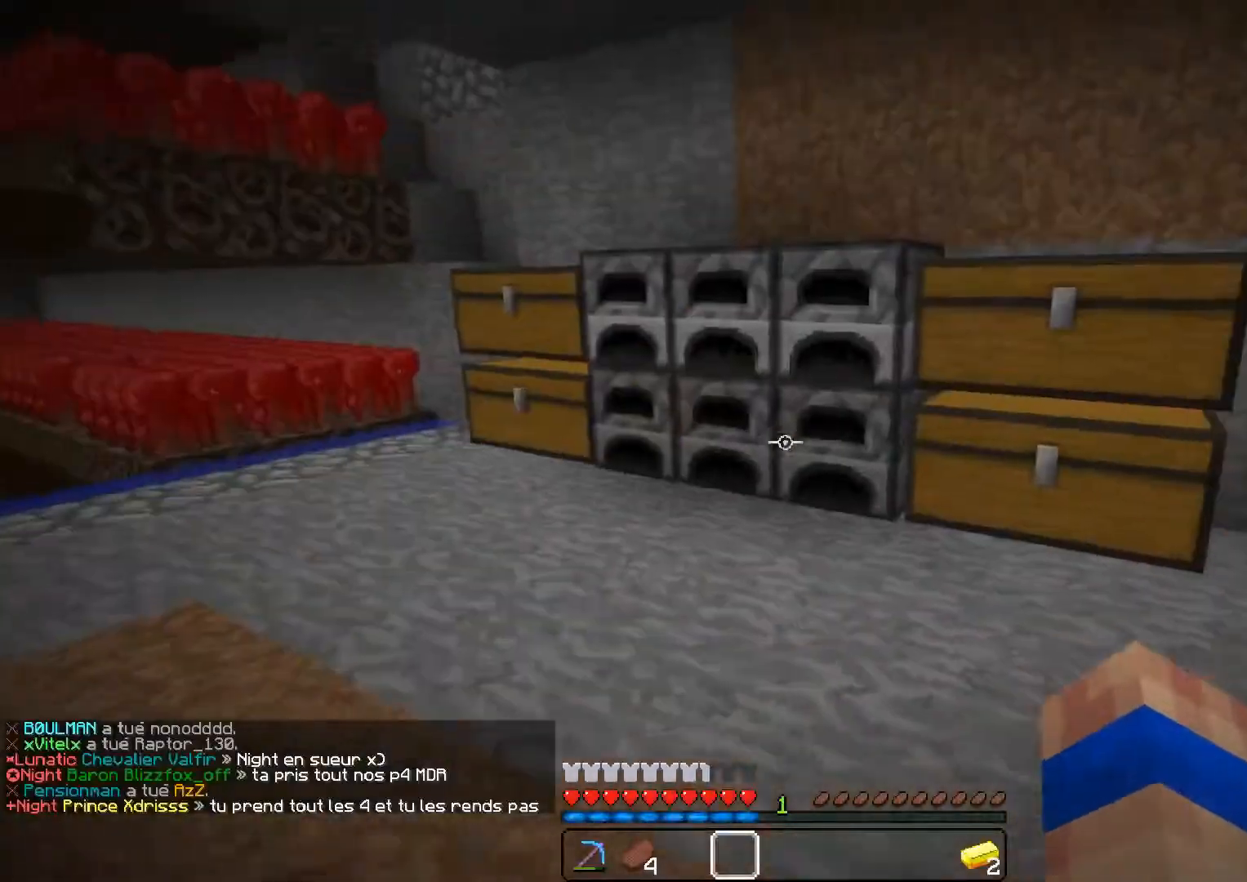
Gameplay with keyboard and mouse; each line is a JSON object with the keys and mouse buttons held at the frame after it. "events" lists presses ("down") and releases ("up") of "a", "d", "s", "z", "mouse_left" and "mouse_right" between this image and that frame as [ms after this image, input, new state], when the widget could be followed in between. "mouse_left", "mouse_right" = the "left", "right" buttons of the "mouse" list. No other keys are recorded. Fast repeated clicks can show as one long hold. Mouse movement is not recorded.
{"keys": [], "mouse": [], "events": [[383, "mouse_right", "down"], [383, "z", "up"], [450, "mouse_right", "up"]]}
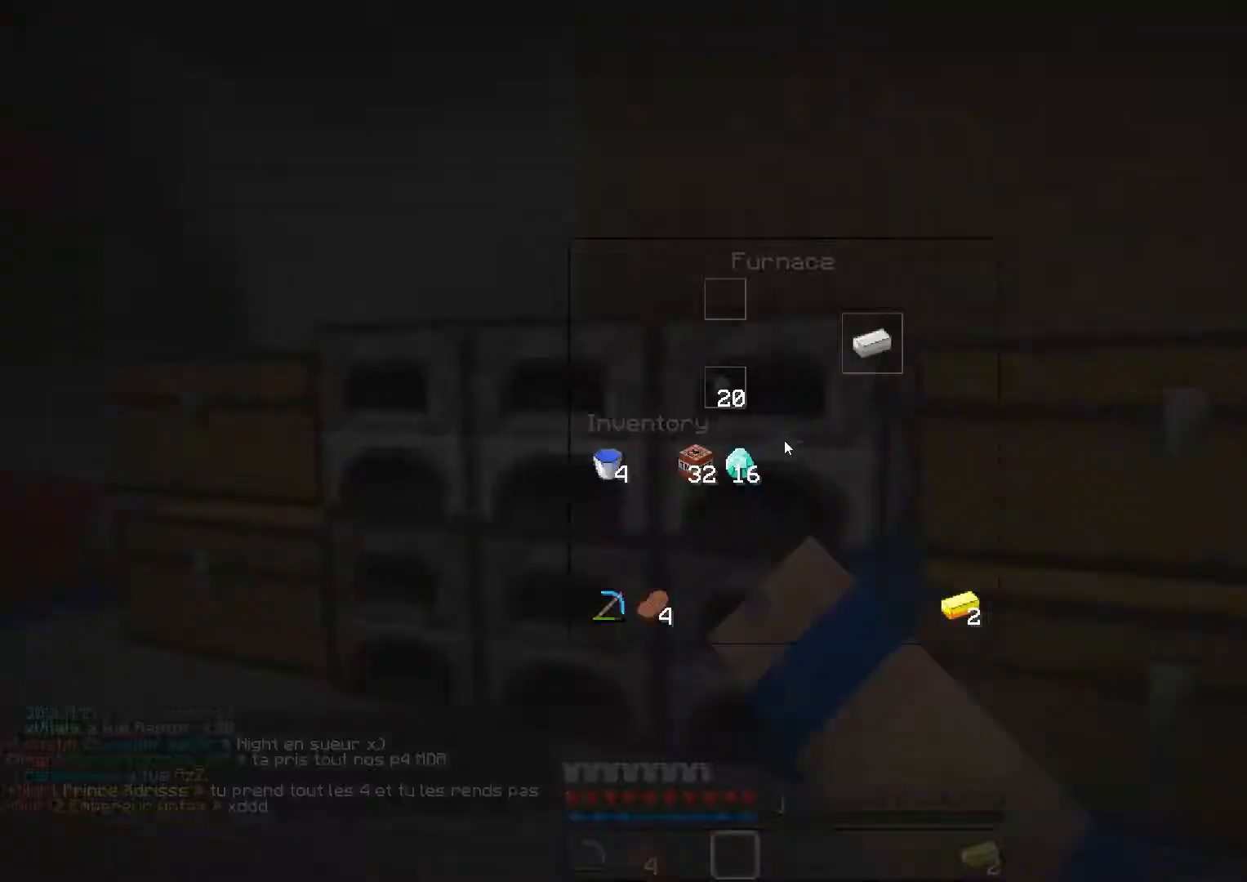
{"keys": [], "mouse": [], "events": [[234, "mouse_left", "down"], [317, "mouse_left", "up"]]}
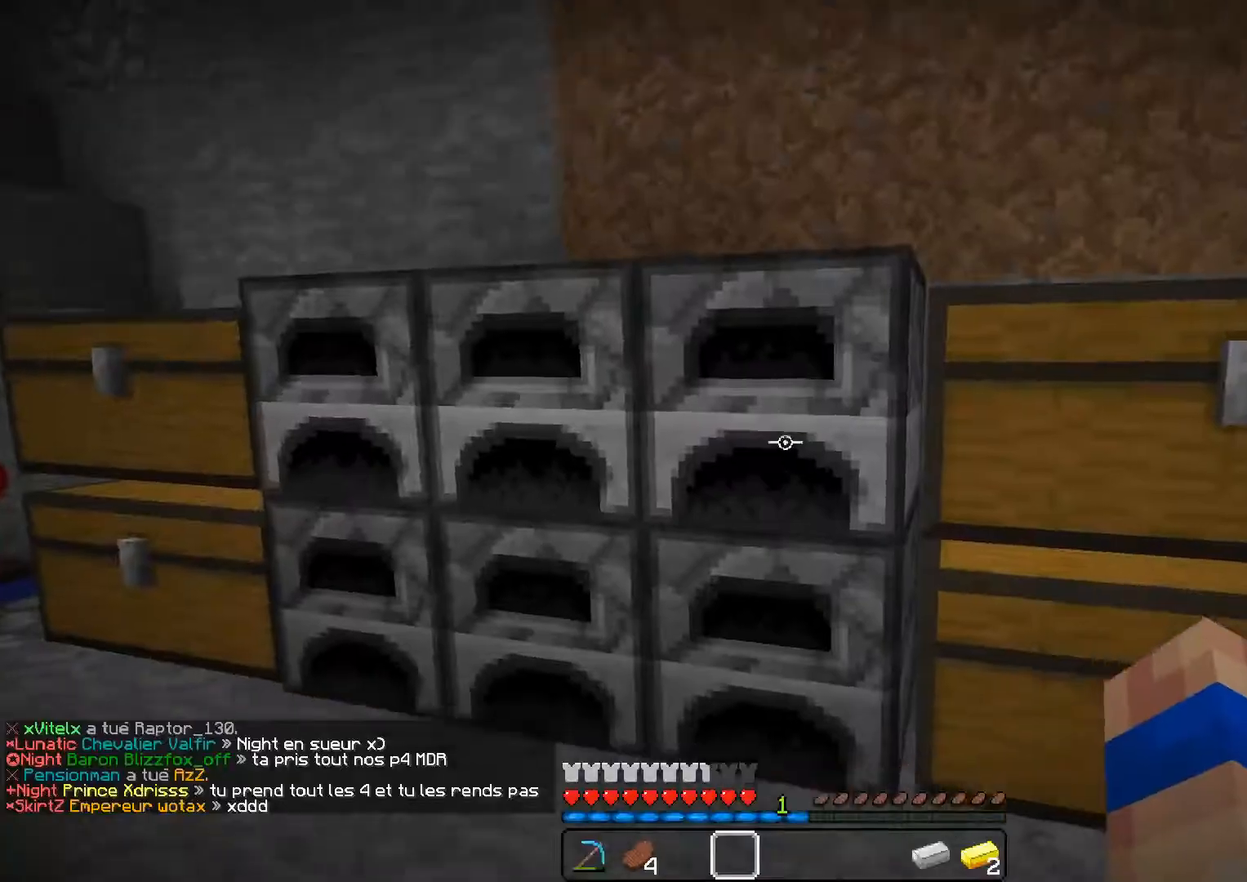
{"keys": [], "mouse": [], "events": [[66, "mouse_right", "down"], [216, "mouse_right", "up"]]}
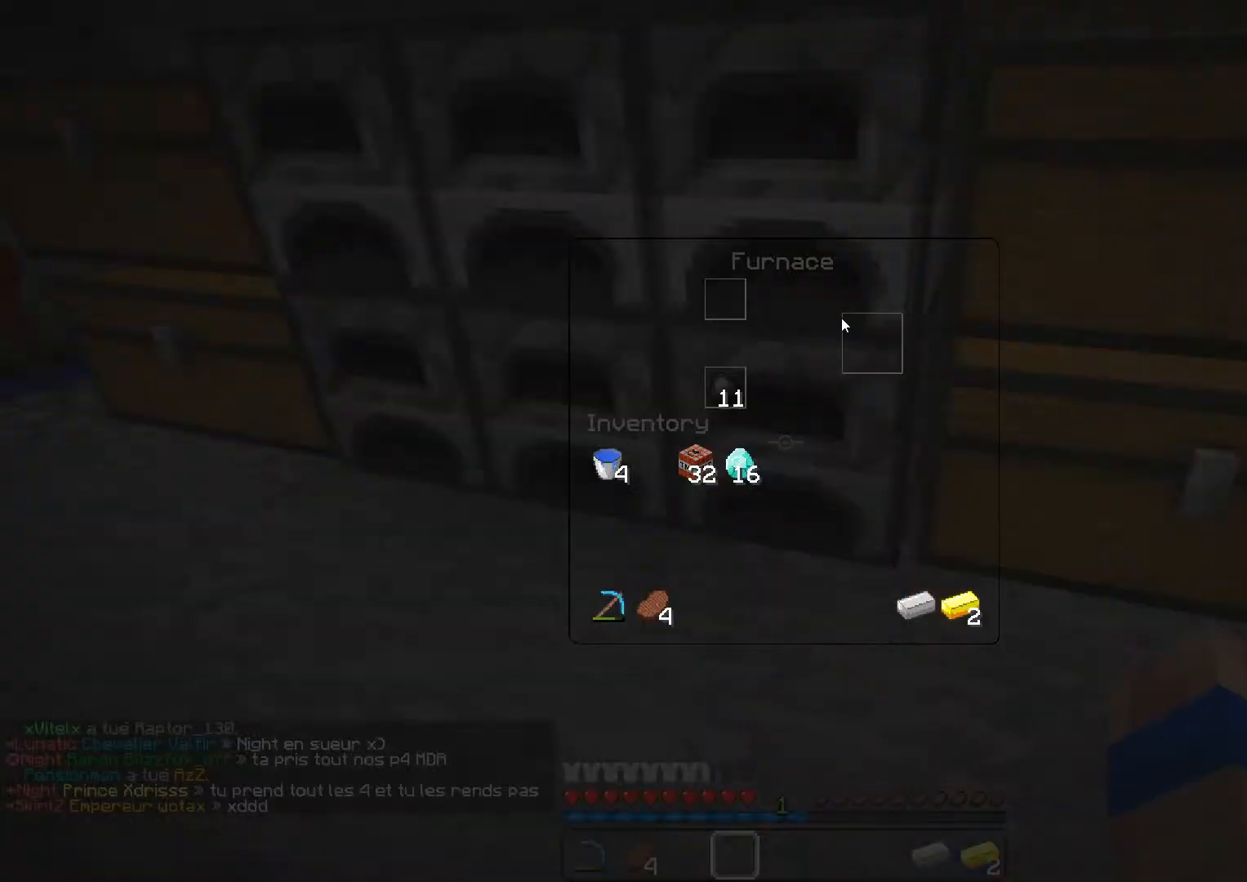
{"keys": [], "mouse": [], "events": [[167, "a", "down"], [267, "mouse_right", "down"], [351, "a", "up"], [367, "mouse_right", "up"]]}
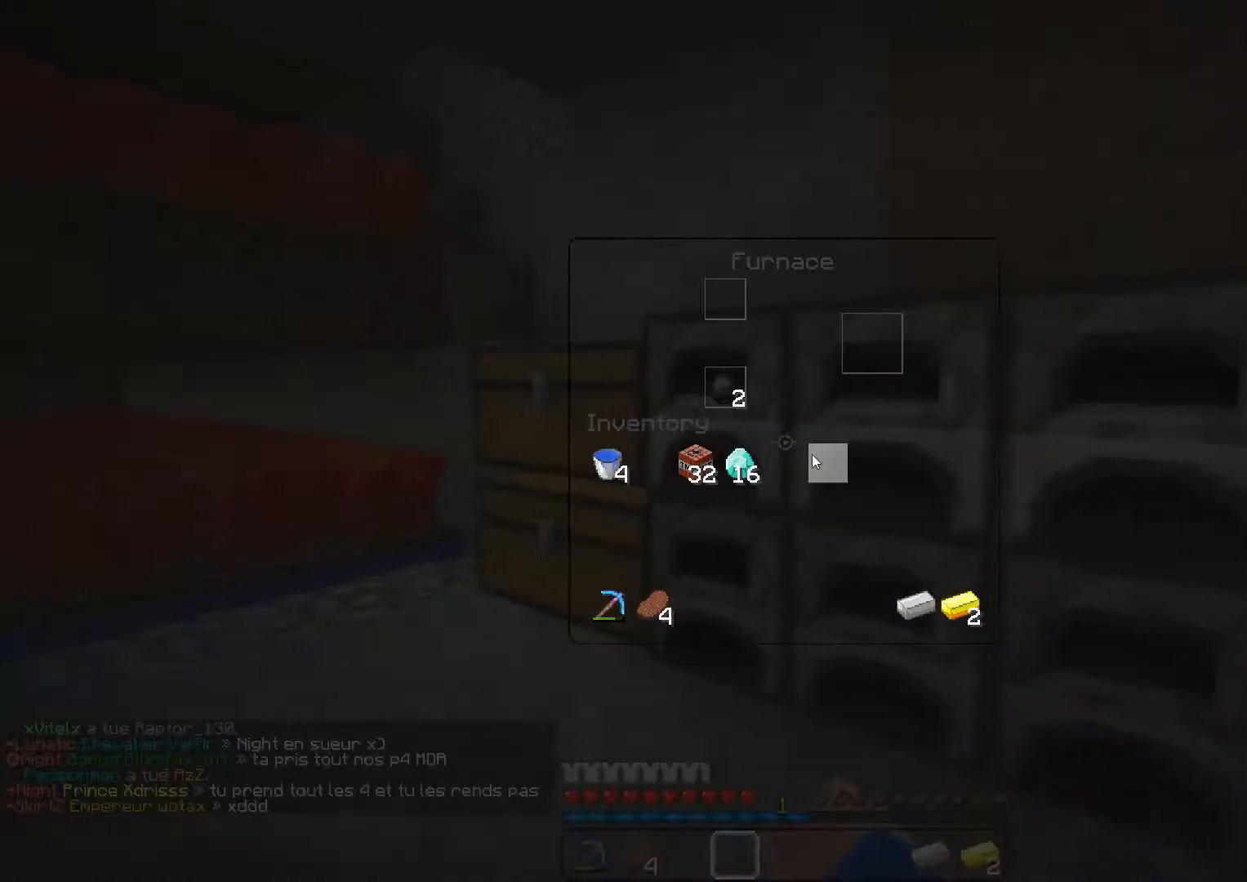
{"keys": [], "mouse": ["right"], "events": [[133, "mouse_right", "down"], [233, "mouse_right", "up"], [434, "mouse_right", "down"]]}
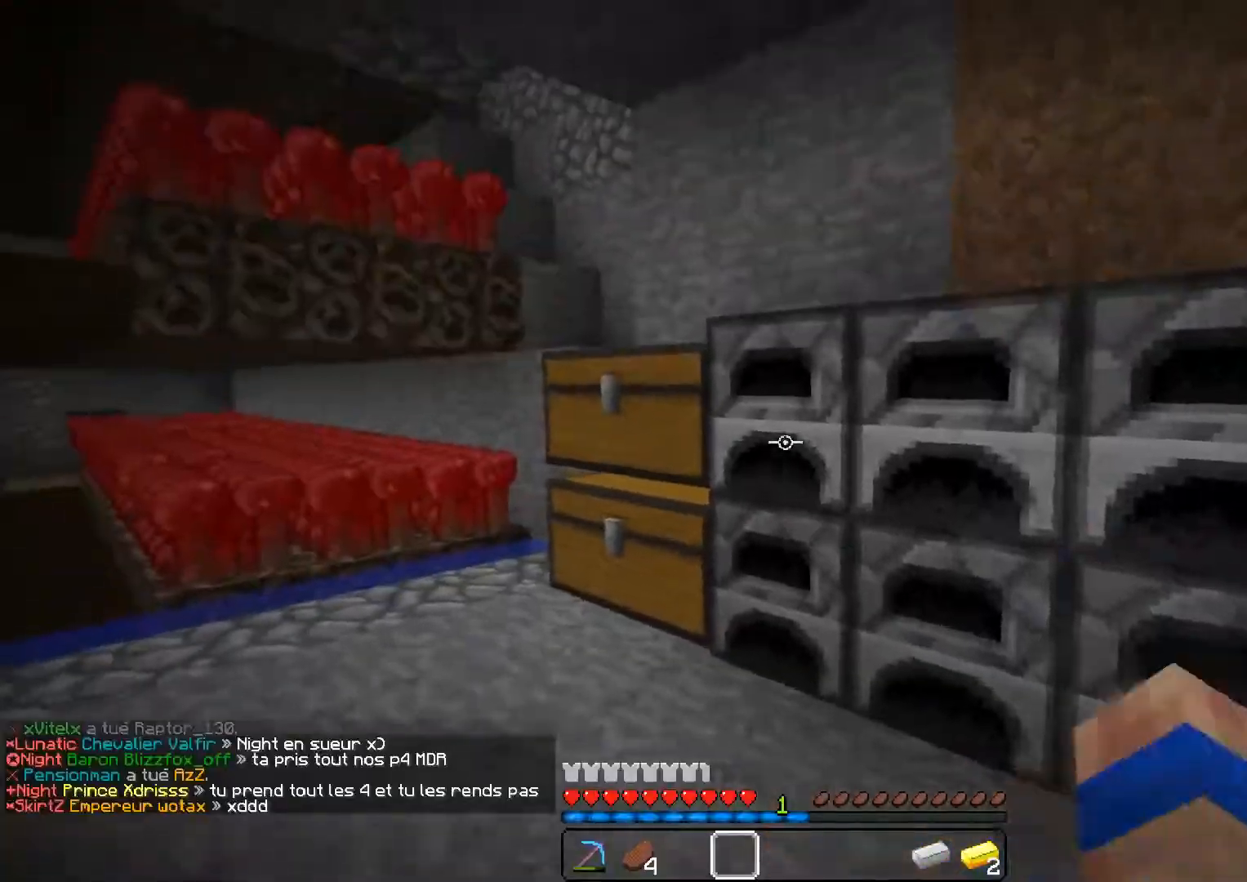
{"keys": ["a", "z"], "mouse": [], "events": [[84, "mouse_right", "up"], [201, "mouse_right", "down"], [351, "mouse_right", "up"], [451, "z", "down"], [501, "a", "down"]]}
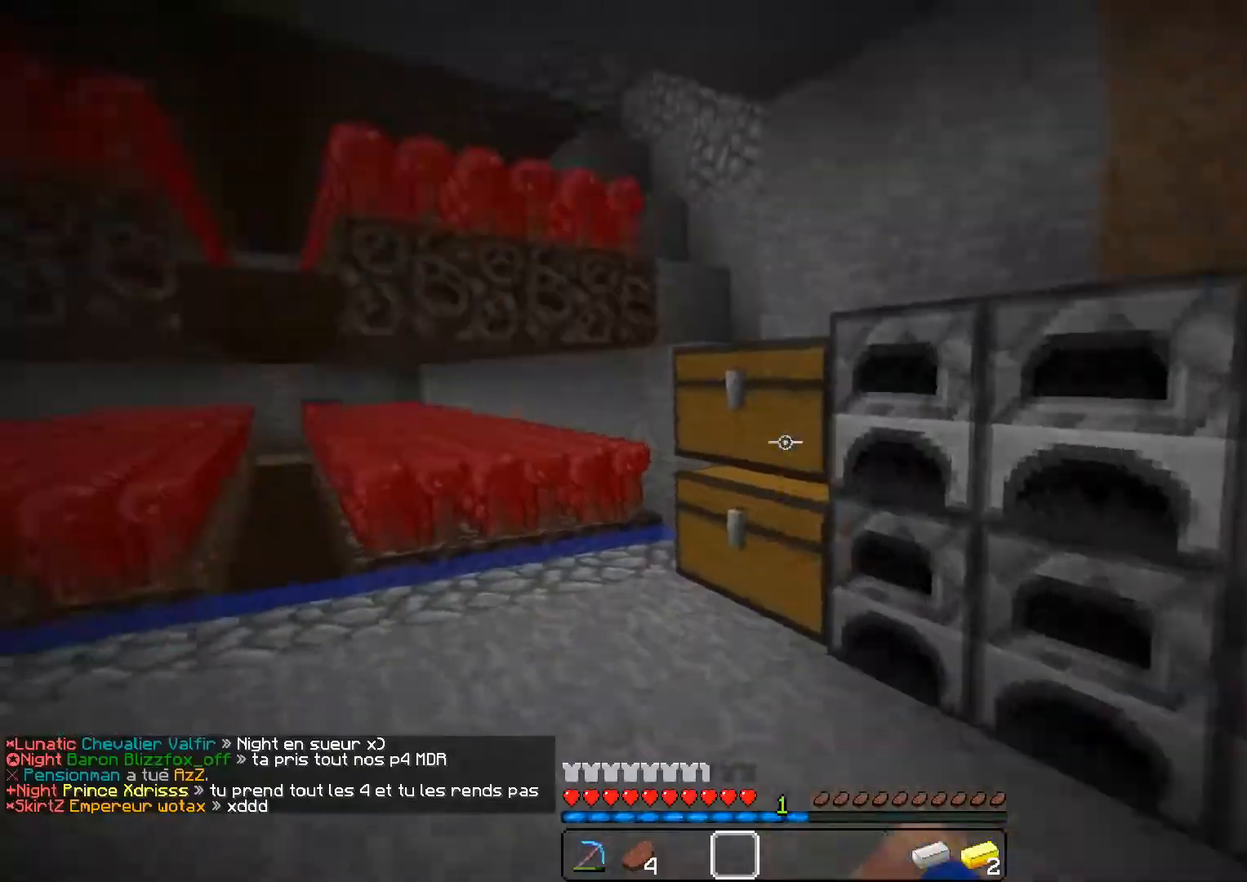
{"keys": [], "mouse": [], "events": [[50, "mouse_right", "down"], [133, "a", "up"], [183, "mouse_right", "up"], [200, "z", "up"]]}
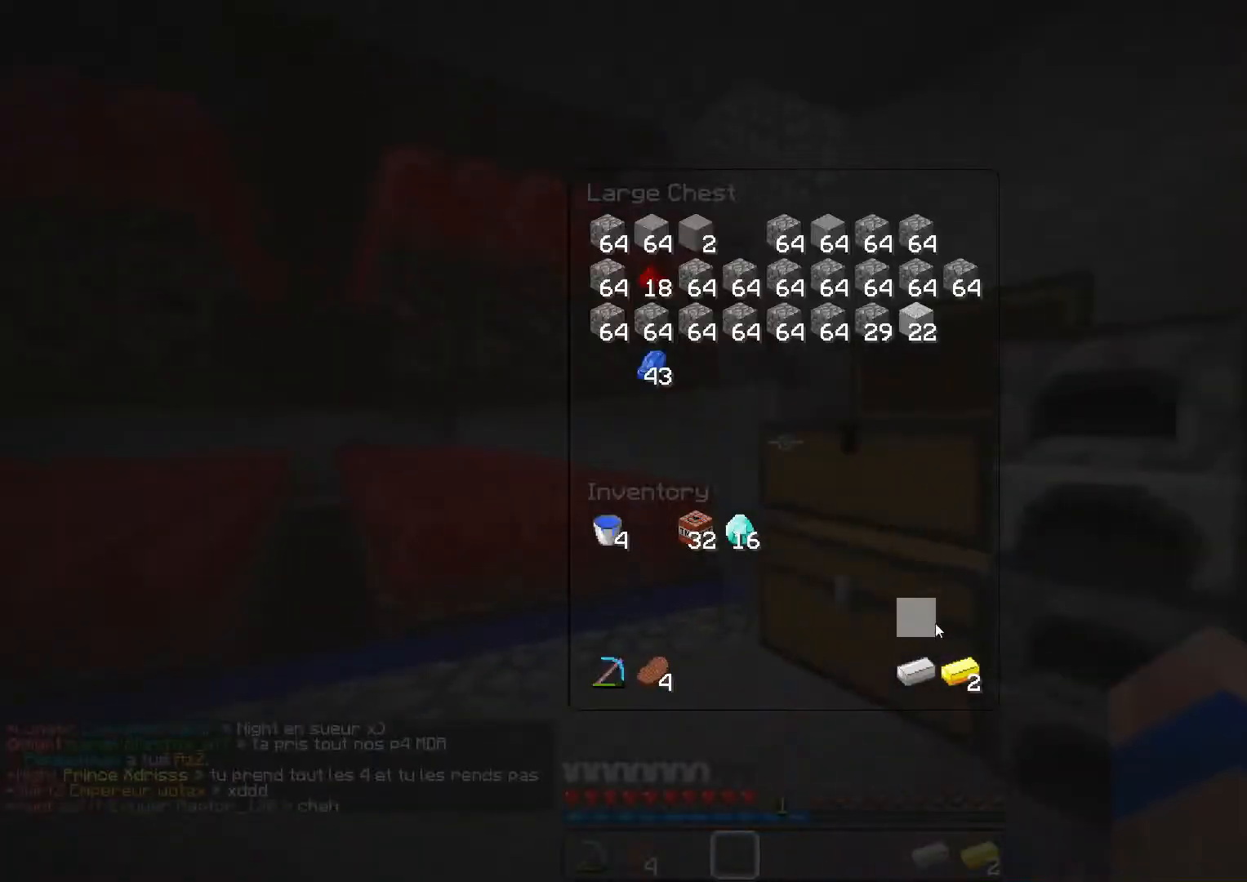
{"keys": [], "mouse": ["left"], "events": [[167, "mouse_left", "down"], [234, "mouse_left", "up"], [301, "mouse_left", "down"], [384, "mouse_left", "up"], [467, "mouse_left", "down"]]}
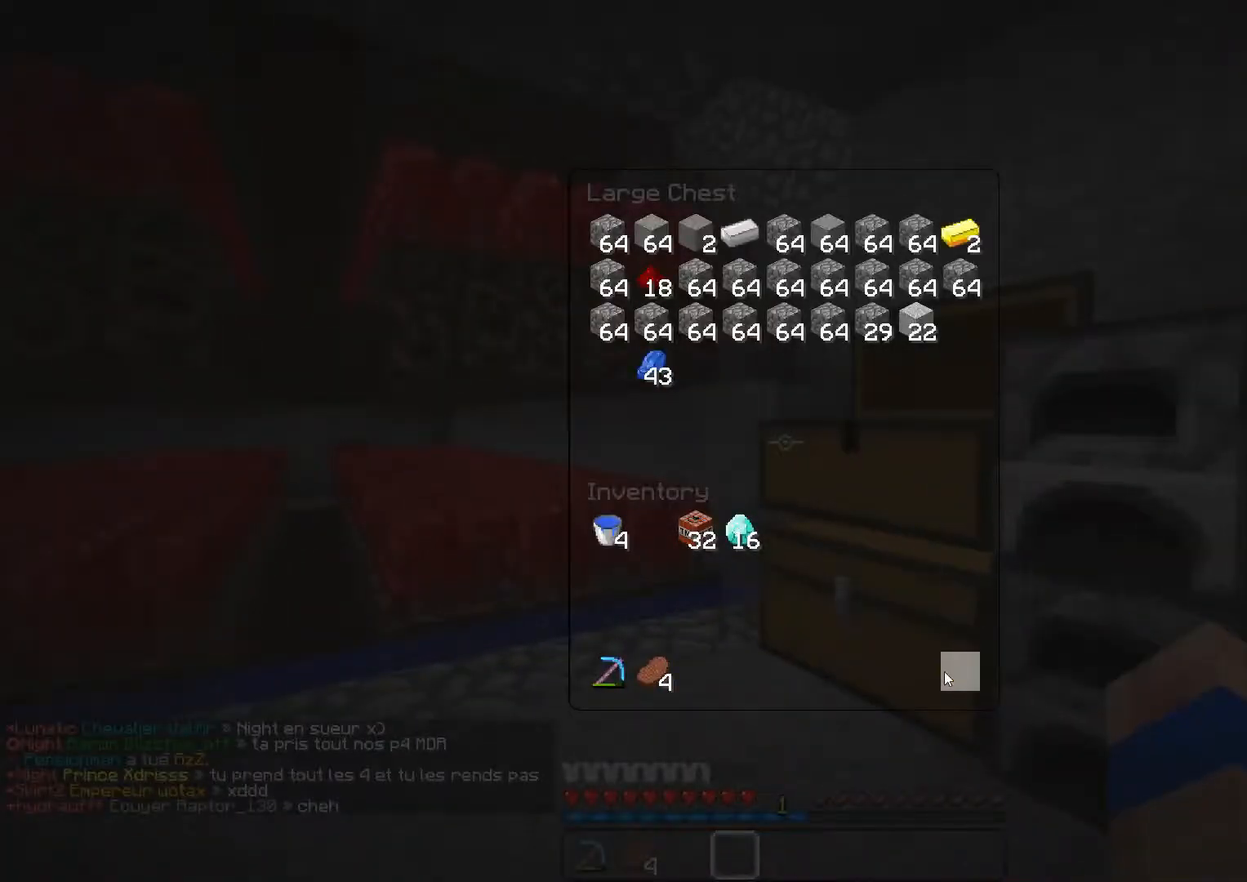
{"keys": [], "mouse": ["left"], "events": [[33, "mouse_left", "up"], [450, "mouse_left", "down"]]}
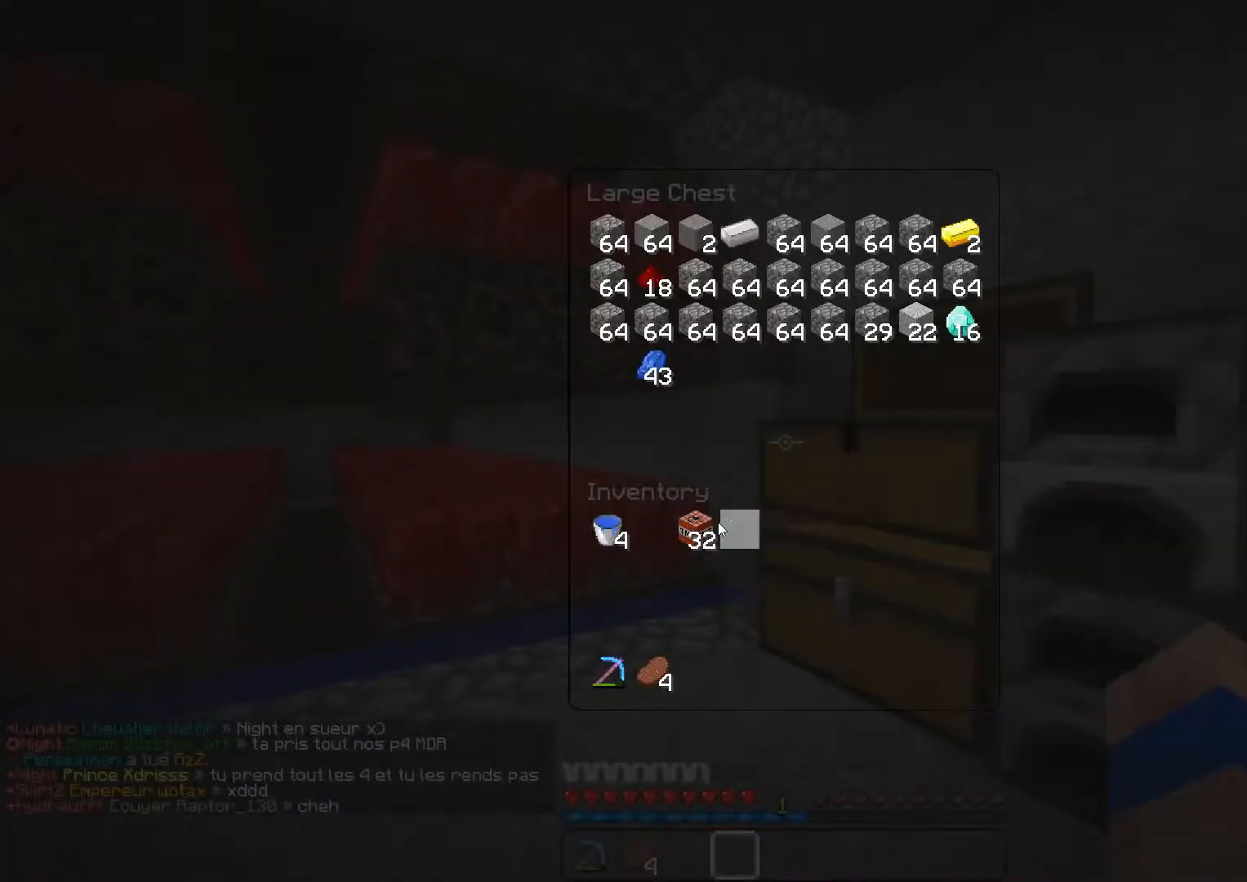
{"keys": ["a", "z"], "mouse": [], "events": [[34, "mouse_left", "up"], [117, "mouse_left", "down"], [234, "mouse_left", "up"], [401, "a", "down"], [401, "z", "down"]]}
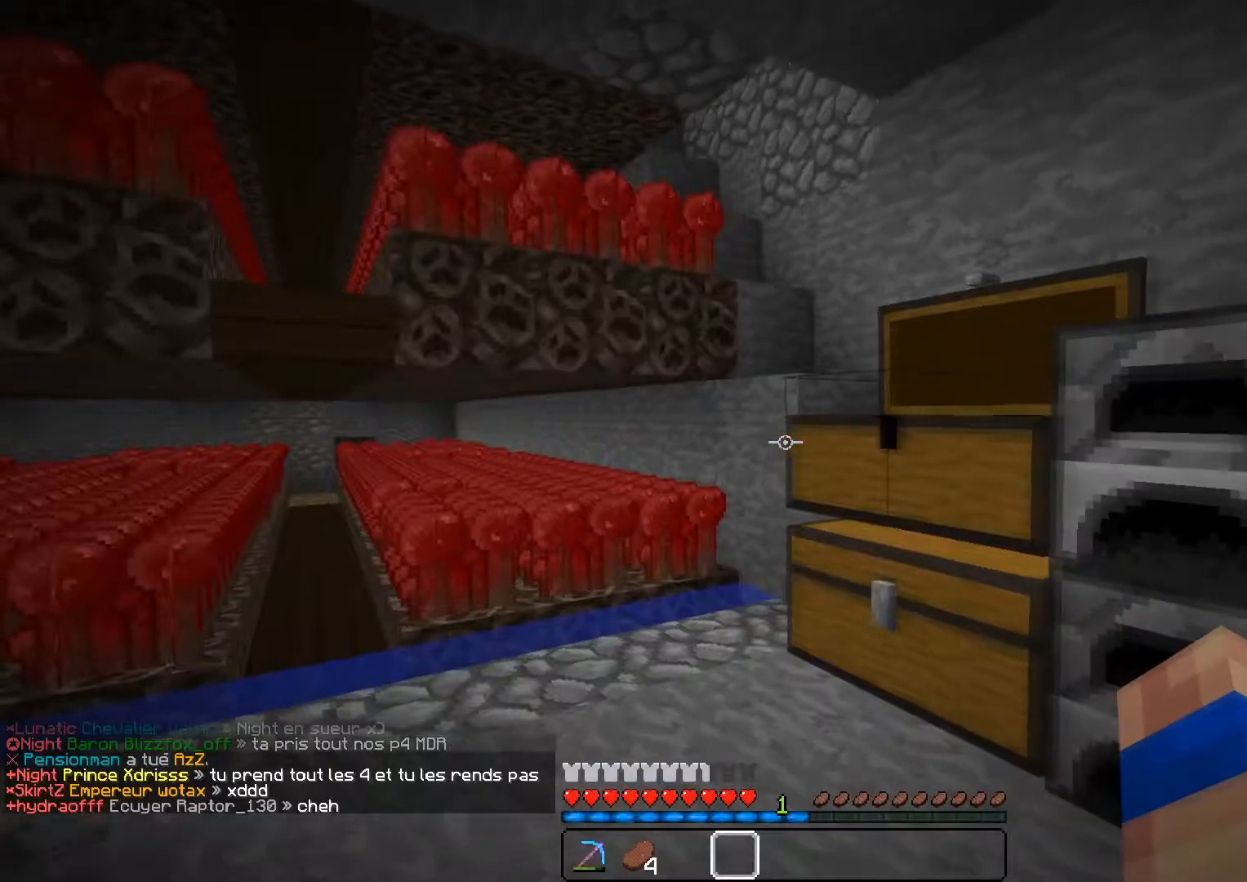
{"keys": ["a", "z"], "mouse": [], "events": []}
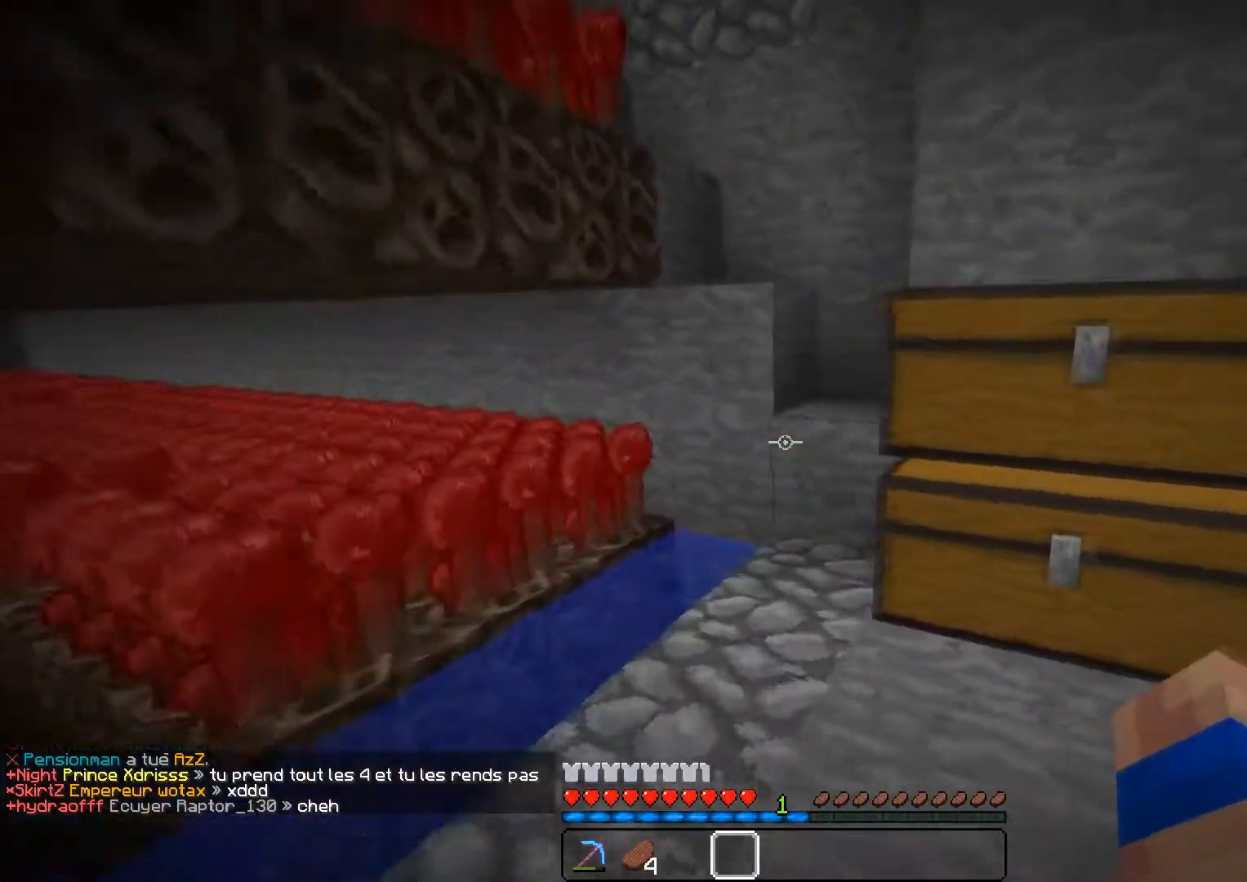
{"keys": ["z"], "mouse": [], "events": [[84, "a", "up"]]}
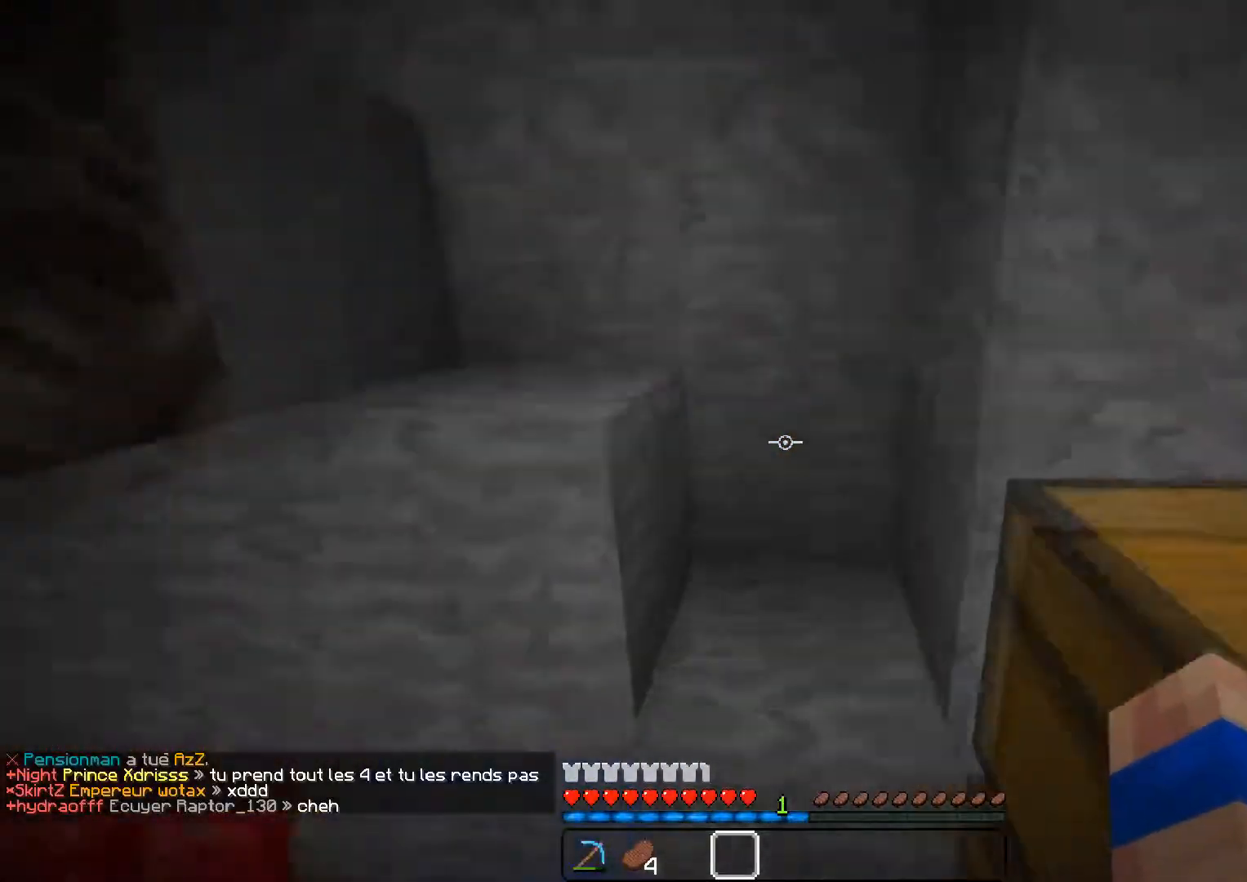
{"keys": ["d", "z"], "mouse": [], "events": [[400, "d", "down"]]}
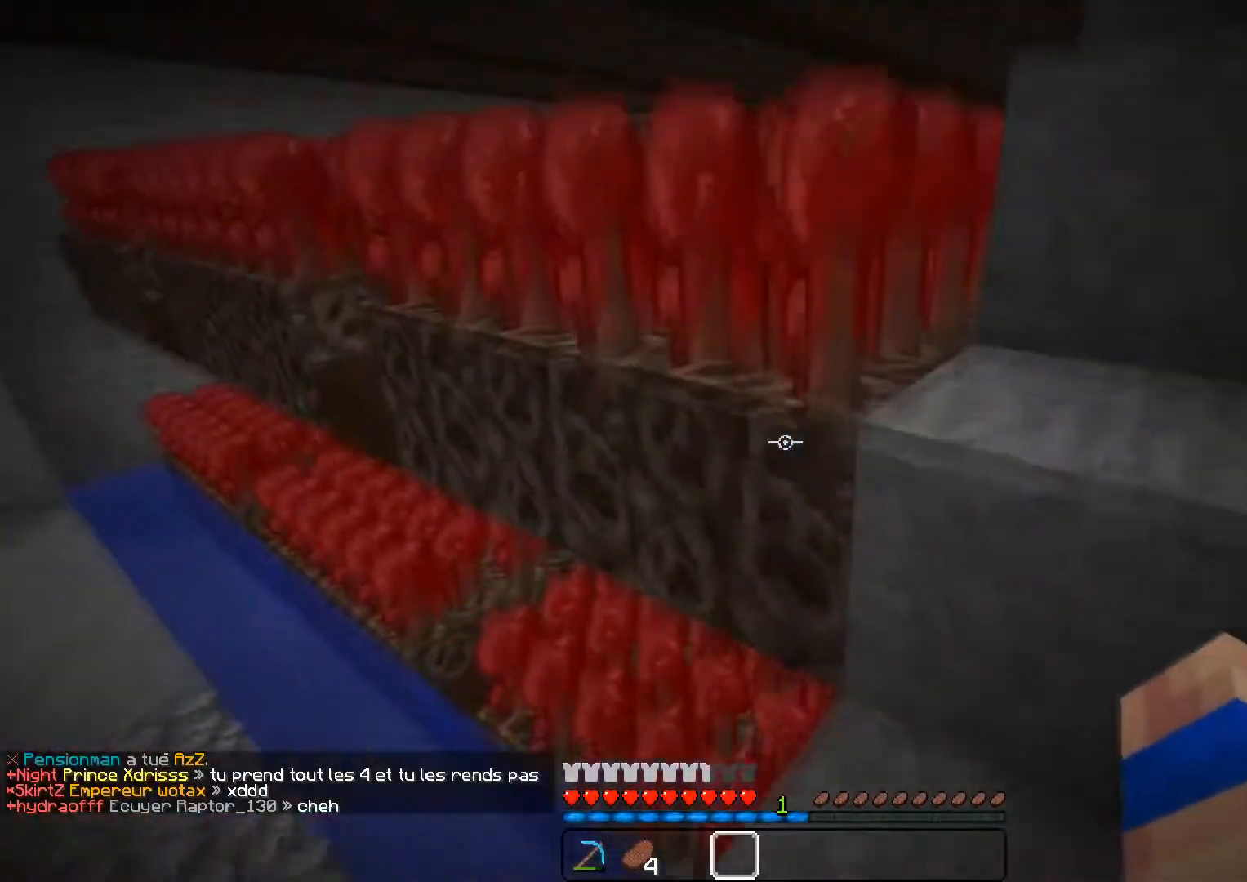
{"keys": ["z"], "mouse": [], "events": [[184, "d", "up"], [267, "a", "down"], [417, "a", "up"]]}
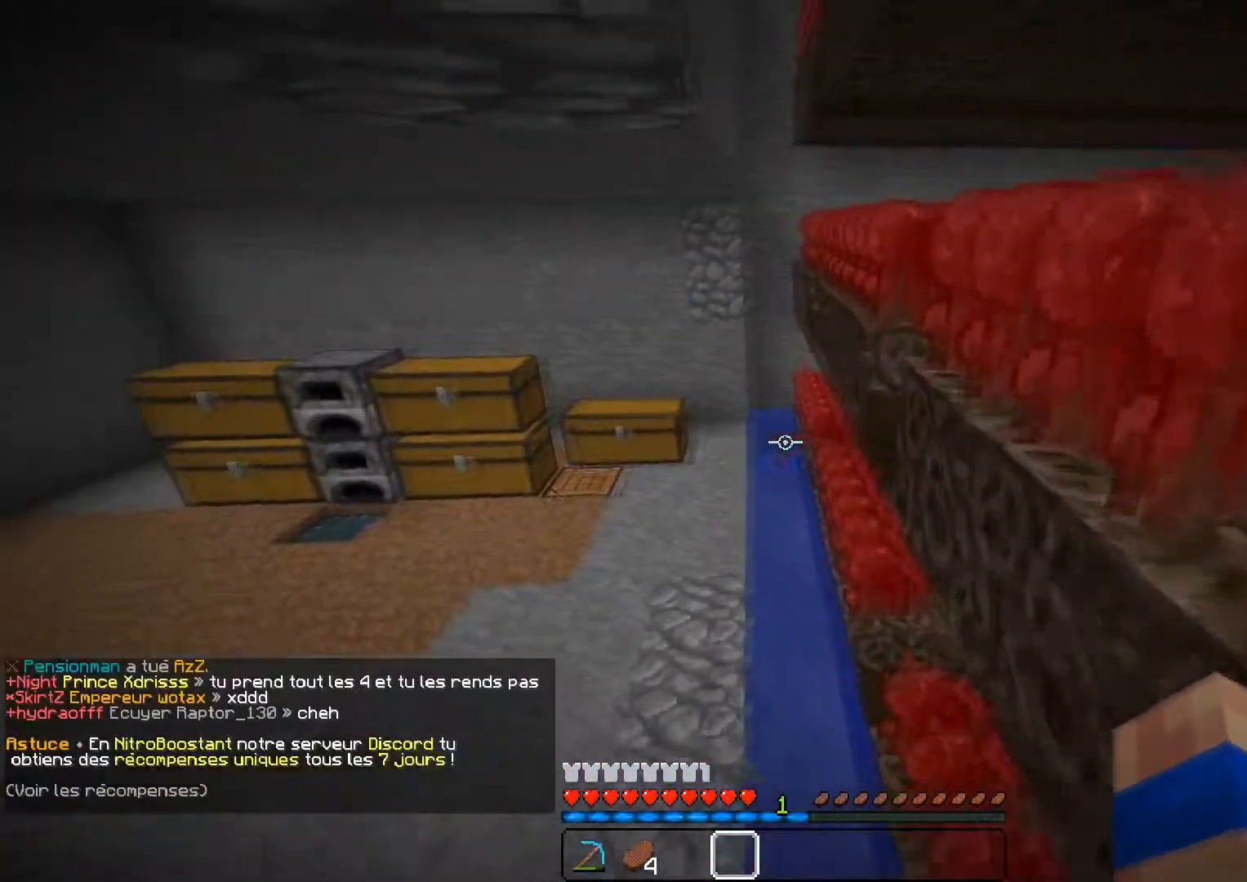
{"keys": ["z"], "mouse": [], "events": [[117, "a", "down"], [317, "a", "up"]]}
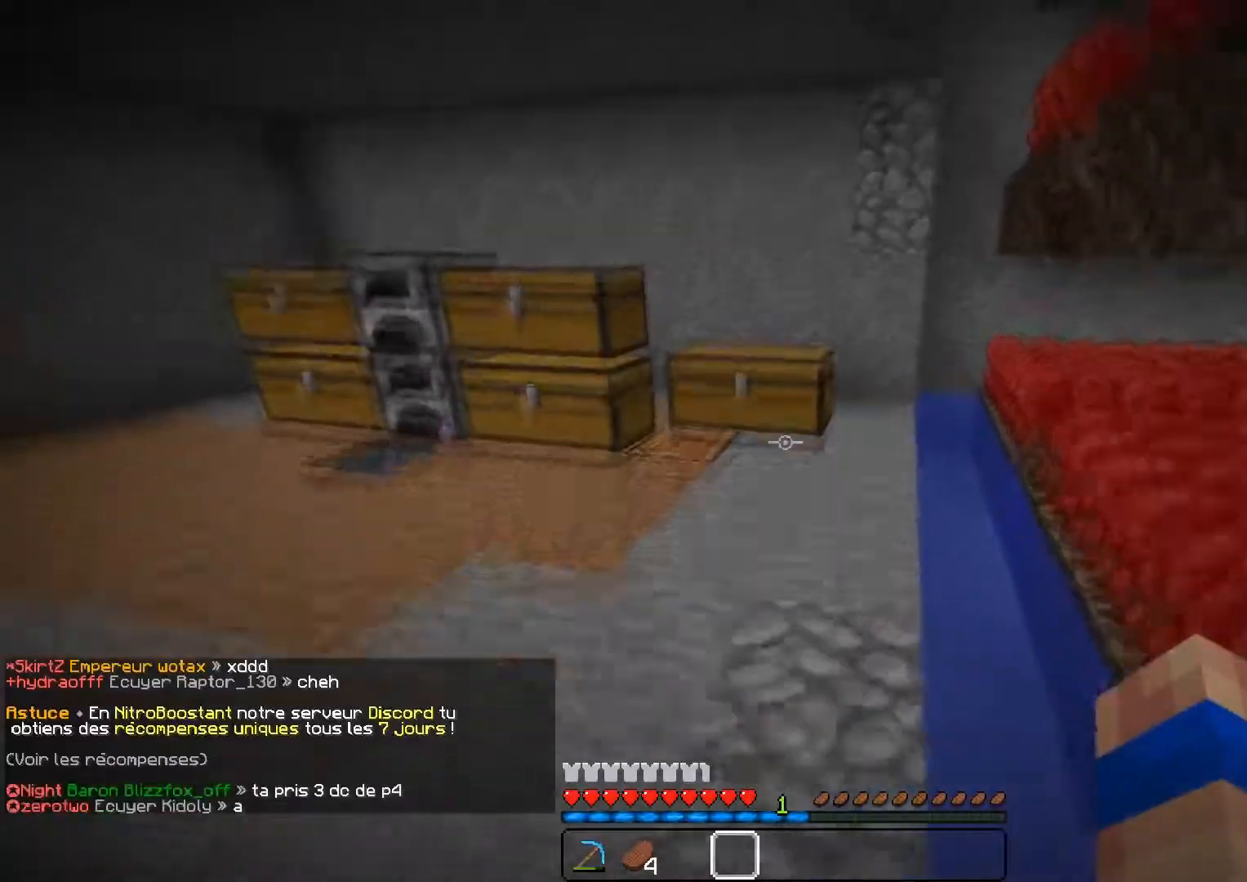
{"keys": ["z"], "mouse": [], "events": []}
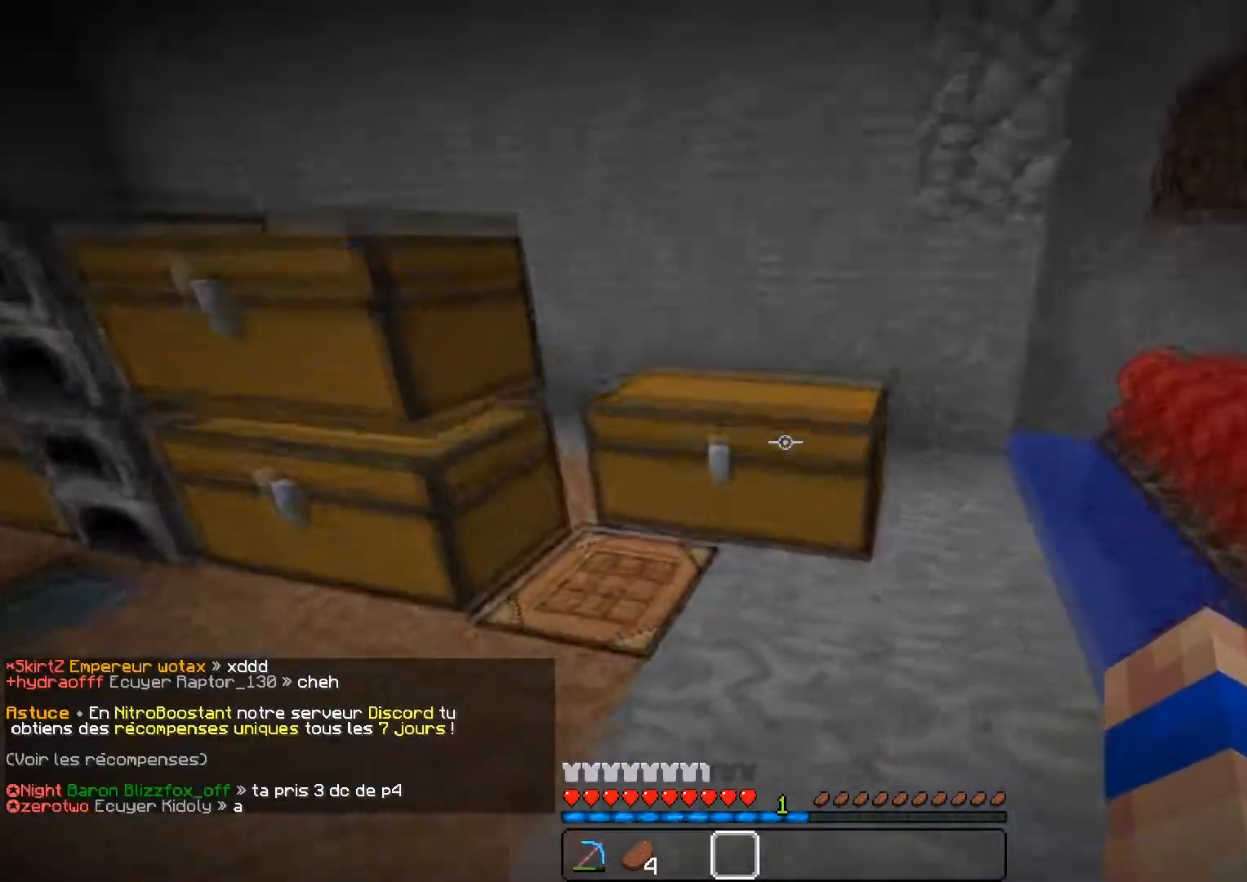
{"keys": ["z"], "mouse": [], "events": [[17, "d", "down"], [250, "d", "up"]]}
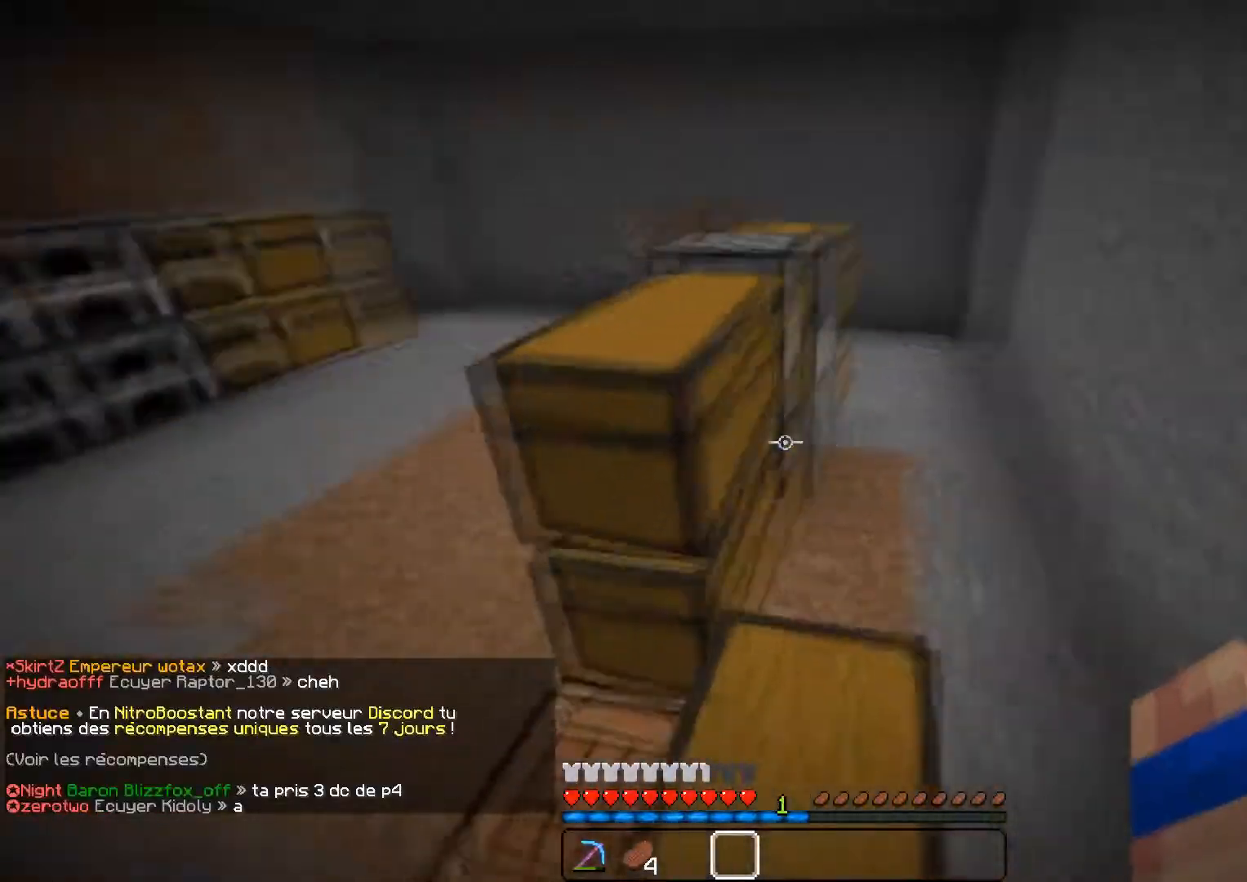
{"keys": ["a", "z"], "mouse": [], "events": [[184, "a", "down"]]}
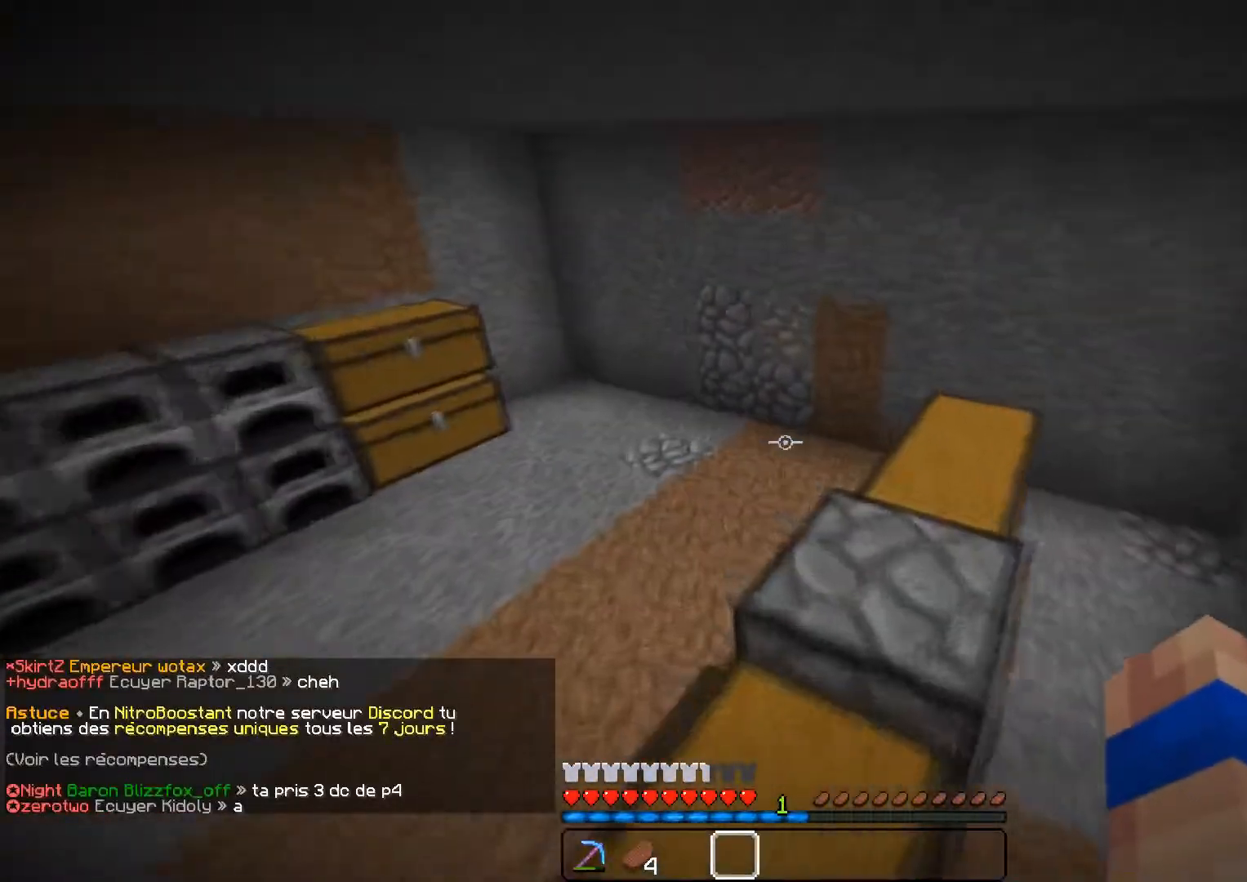
{"keys": ["z"], "mouse": [], "events": [[33, "a", "up"], [200, "d", "down"], [334, "d", "up"]]}
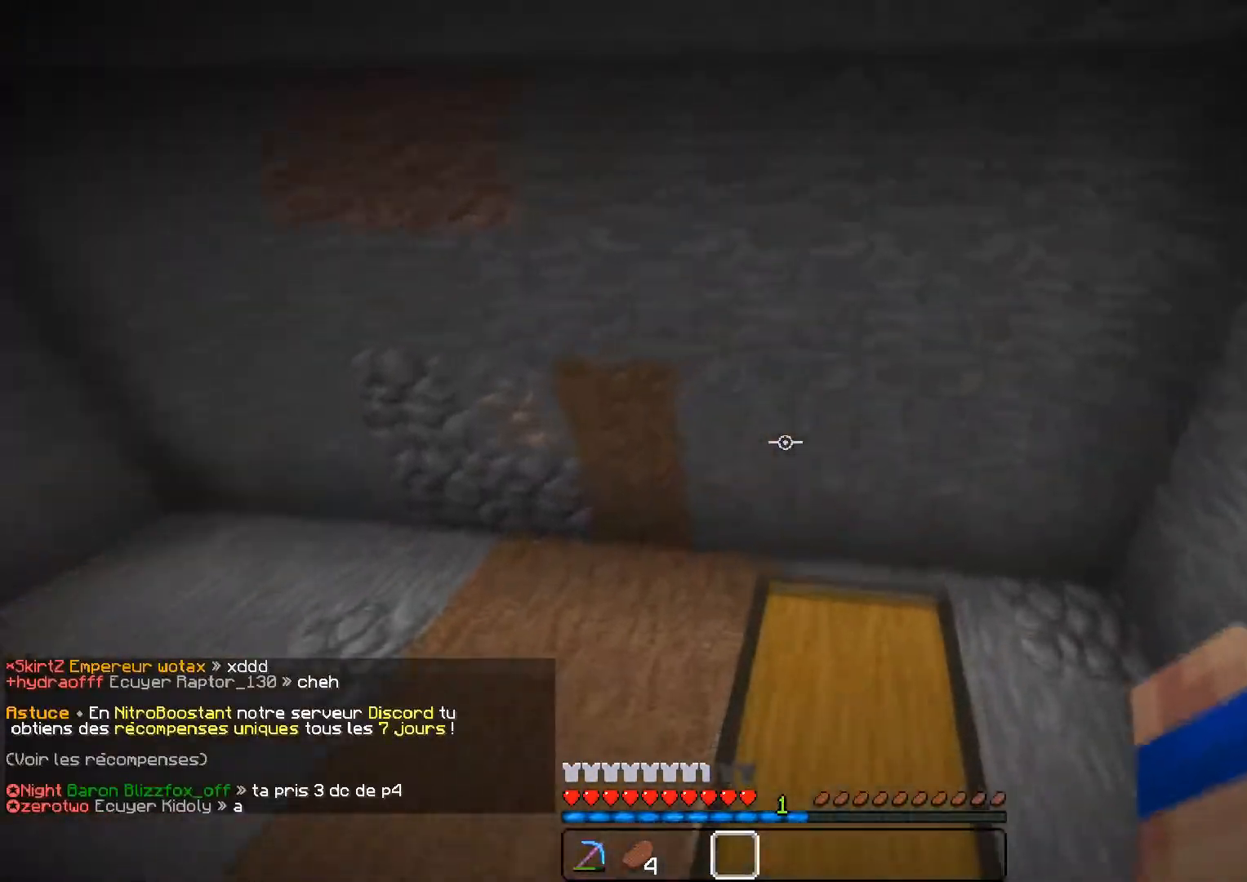
{"keys": ["z"], "mouse": [], "events": []}
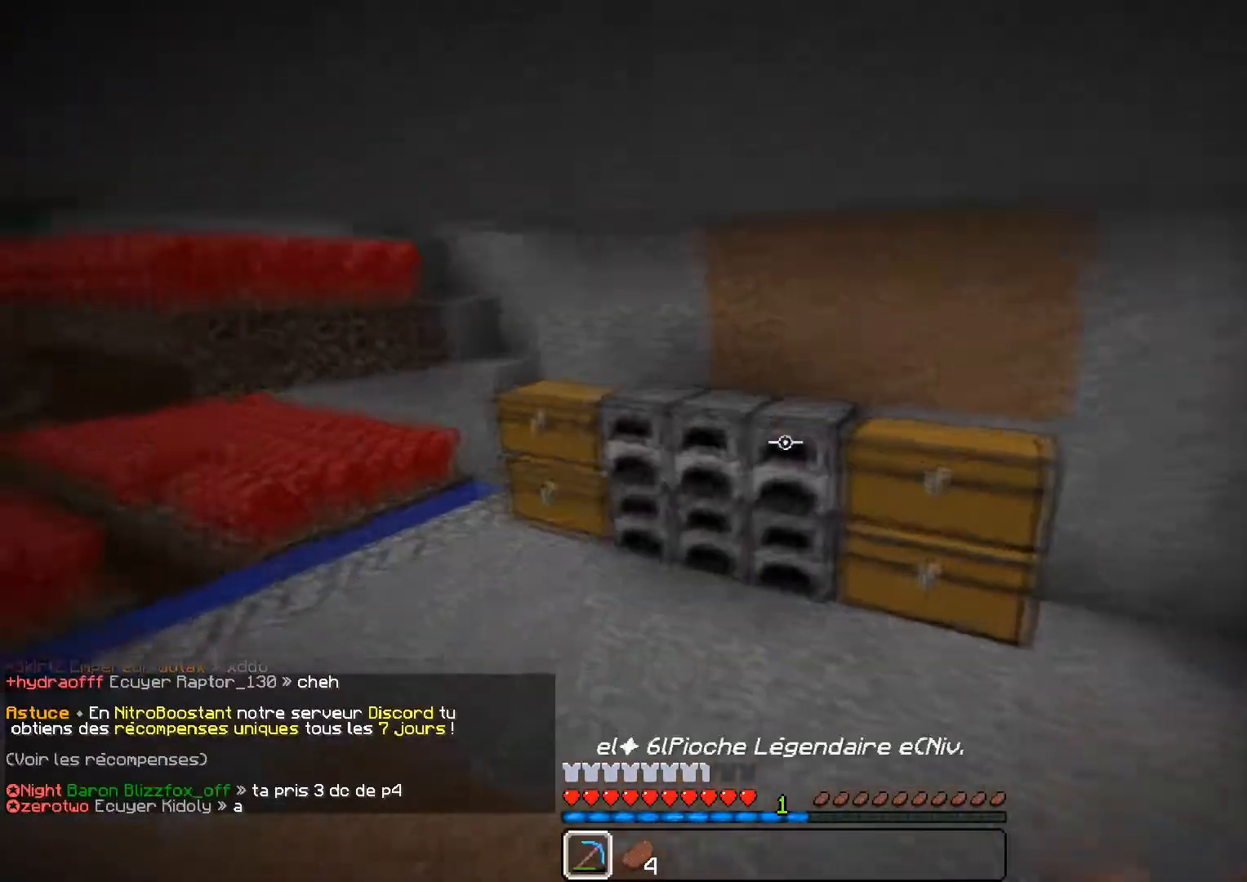
{"keys": ["s"], "mouse": [], "events": [[83, "d", "down"], [150, "z", "up"], [217, "d", "up"], [400, "s", "down"]]}
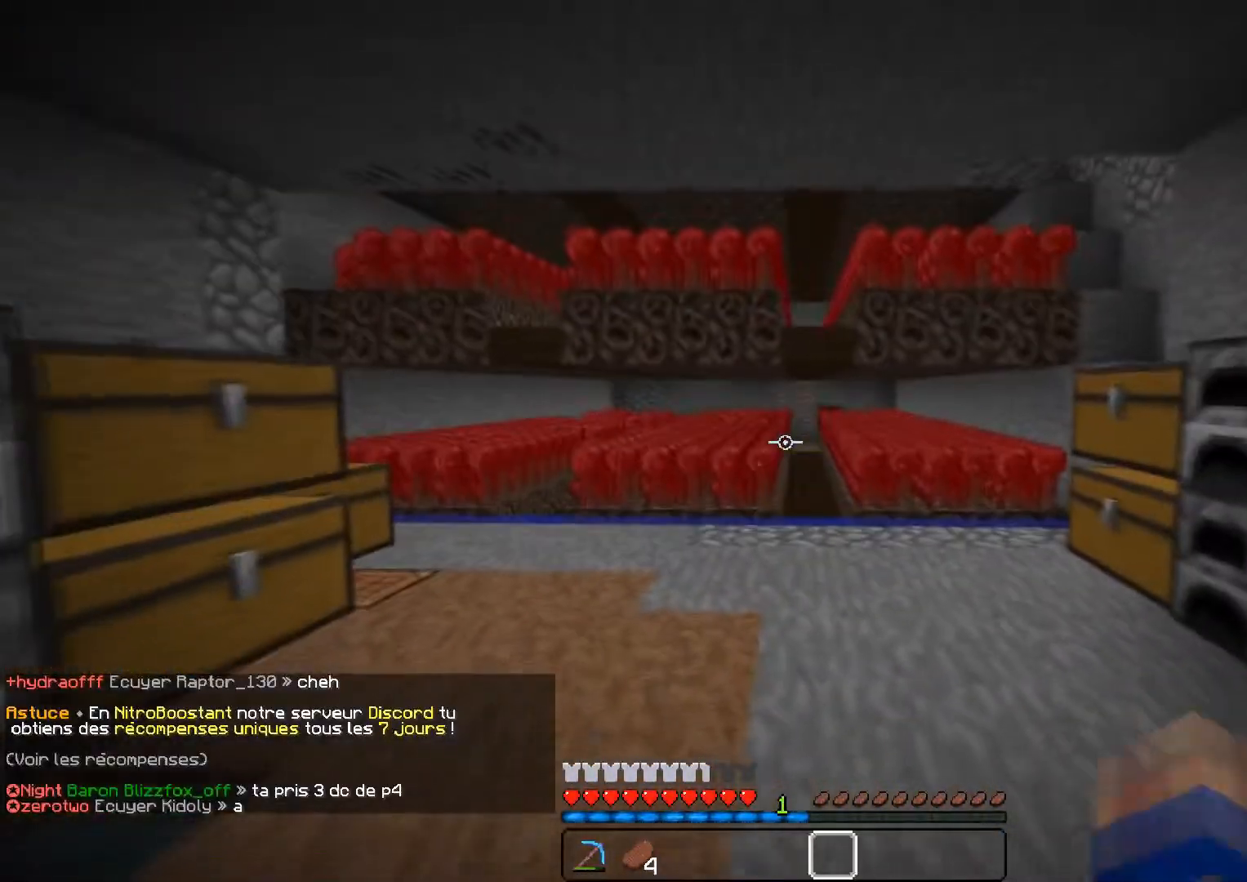
{"keys": [], "mouse": [], "events": [[34, "a", "down"], [100, "s", "up"], [167, "a", "up"]]}